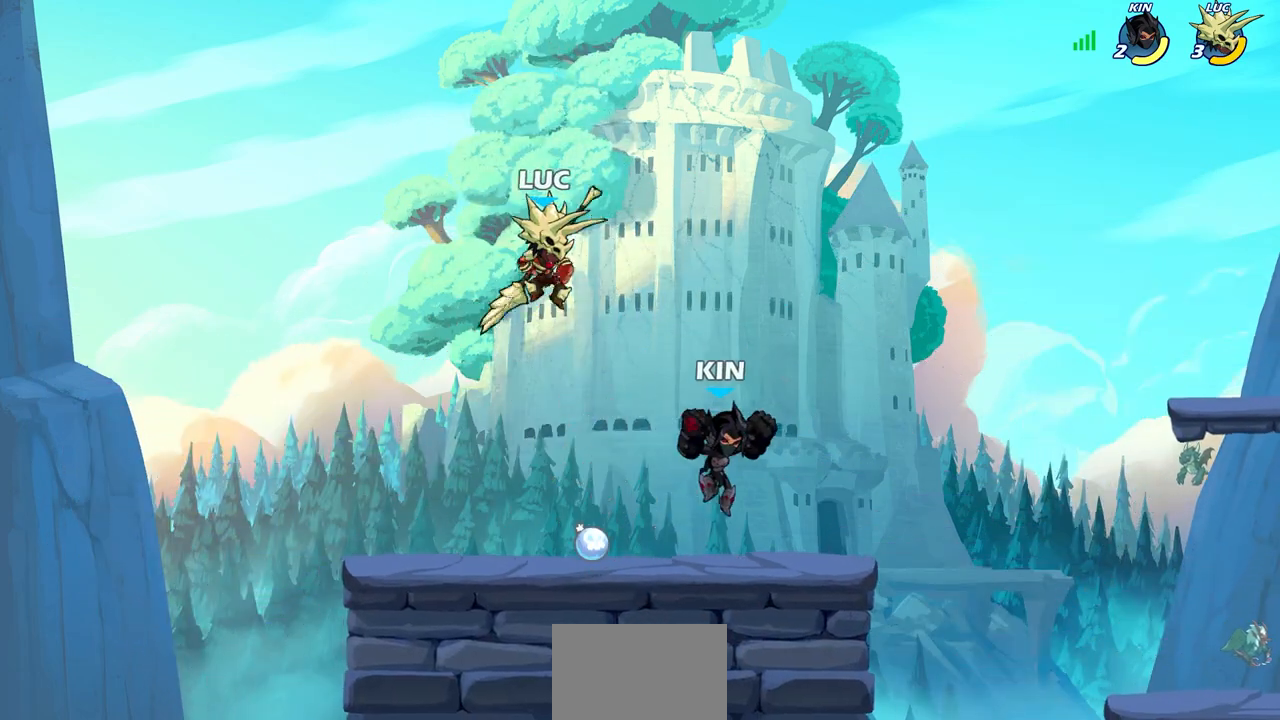
Gameplay with a controller (PlayStation layout); each line is a JSON object with the inputs held at the frame after it. "events" lists button and stick changes between this image and that frame as [ms after this image, input, new state], when the widget could be followed in between.
{"buttons": ["R2"], "left_stick": "up-left", "right_stick": "center", "events": [[350, "R2", "down"], [350, "left_stick", "up"], [450, "left_stick", "up-left"]]}
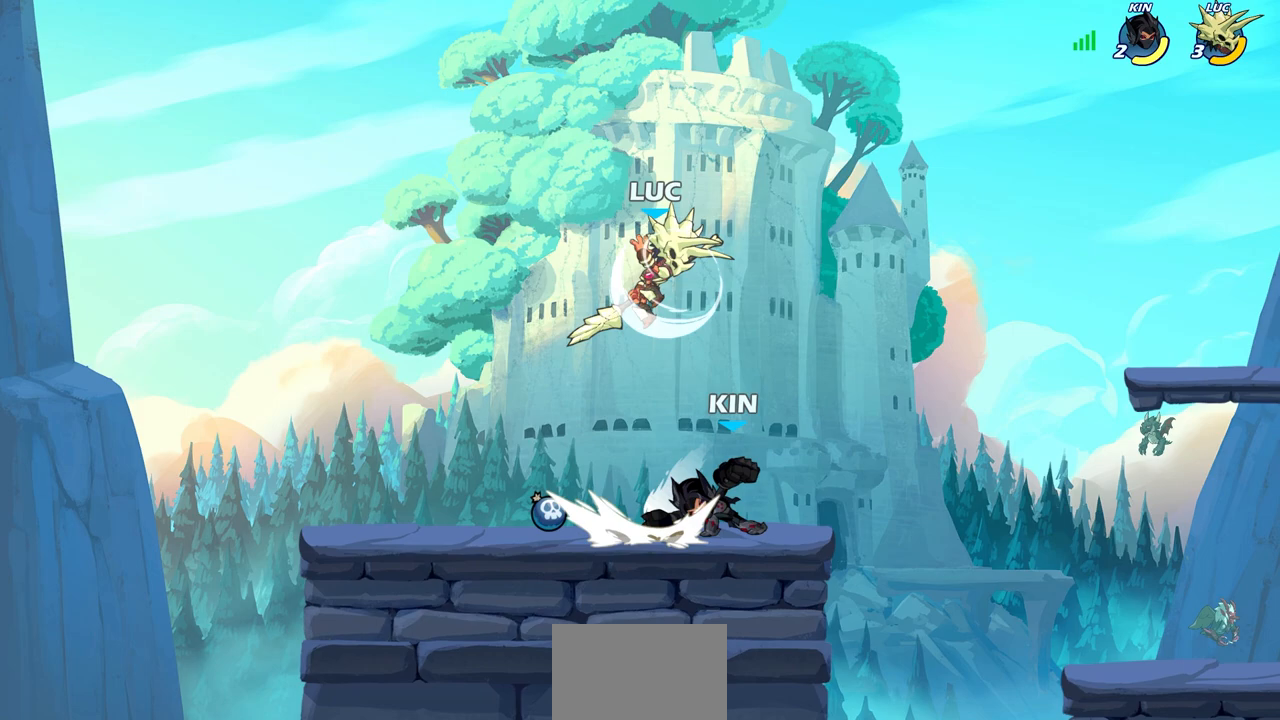
{"buttons": [], "left_stick": "center", "right_stick": "center", "events": [[100, "R2", "up"], [133, "left_stick", "down-left"], [250, "left_stick", "down-right"], [317, "left_stick", "center"], [367, "SQUARE", "down"], [433, "SQUARE", "up"]]}
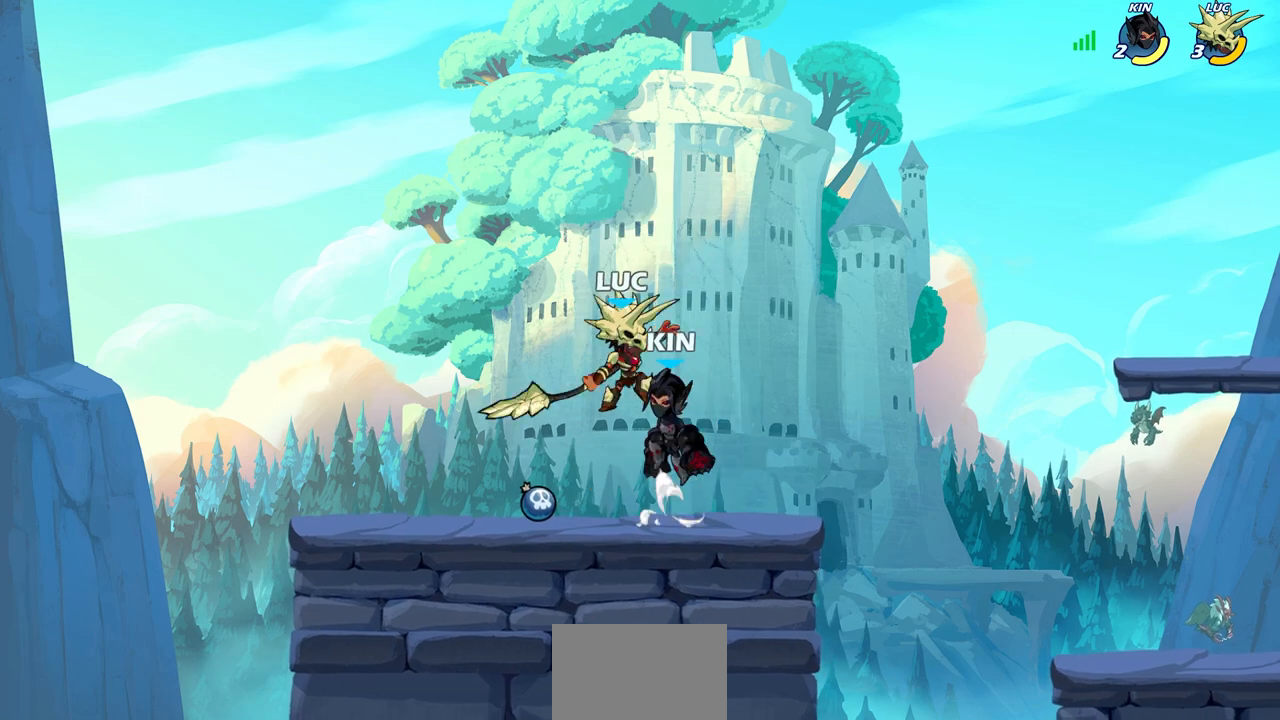
{"buttons": [], "left_stick": "right", "right_stick": "center", "events": [[33, "left_stick", "right"]]}
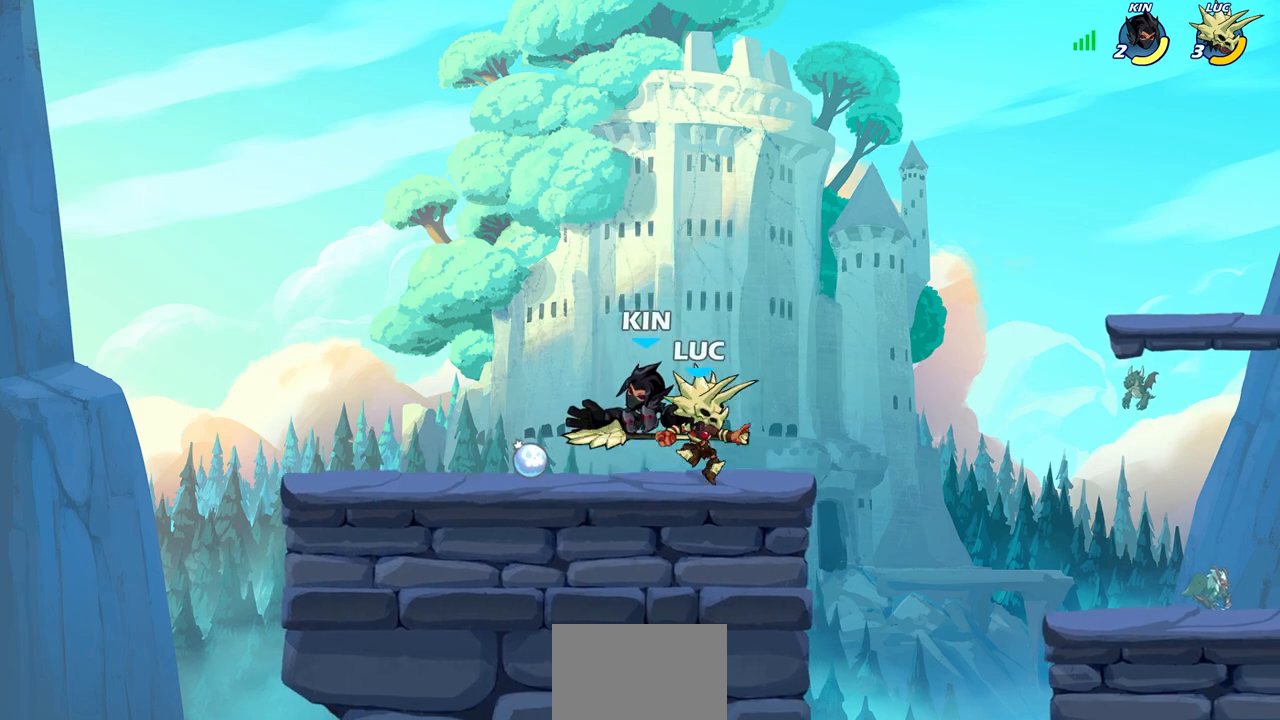
{"buttons": ["SQUARE"], "left_stick": "left", "right_stick": "center", "events": [[150, "left_stick", "left"], [267, "R2", "down"], [450, "R2", "up"], [450, "SQUARE", "down"]]}
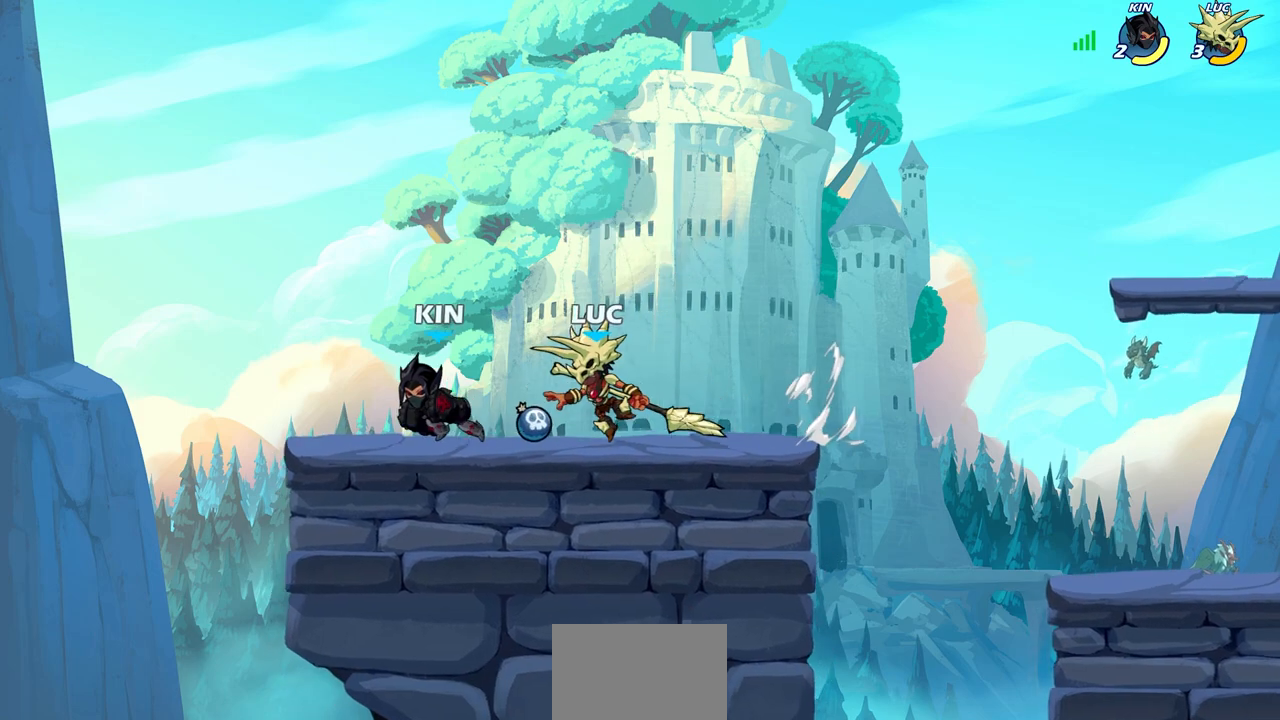
{"buttons": [], "left_stick": "center", "right_stick": "center", "events": [[50, "SQUARE", "up"], [67, "left_stick", "center"]]}
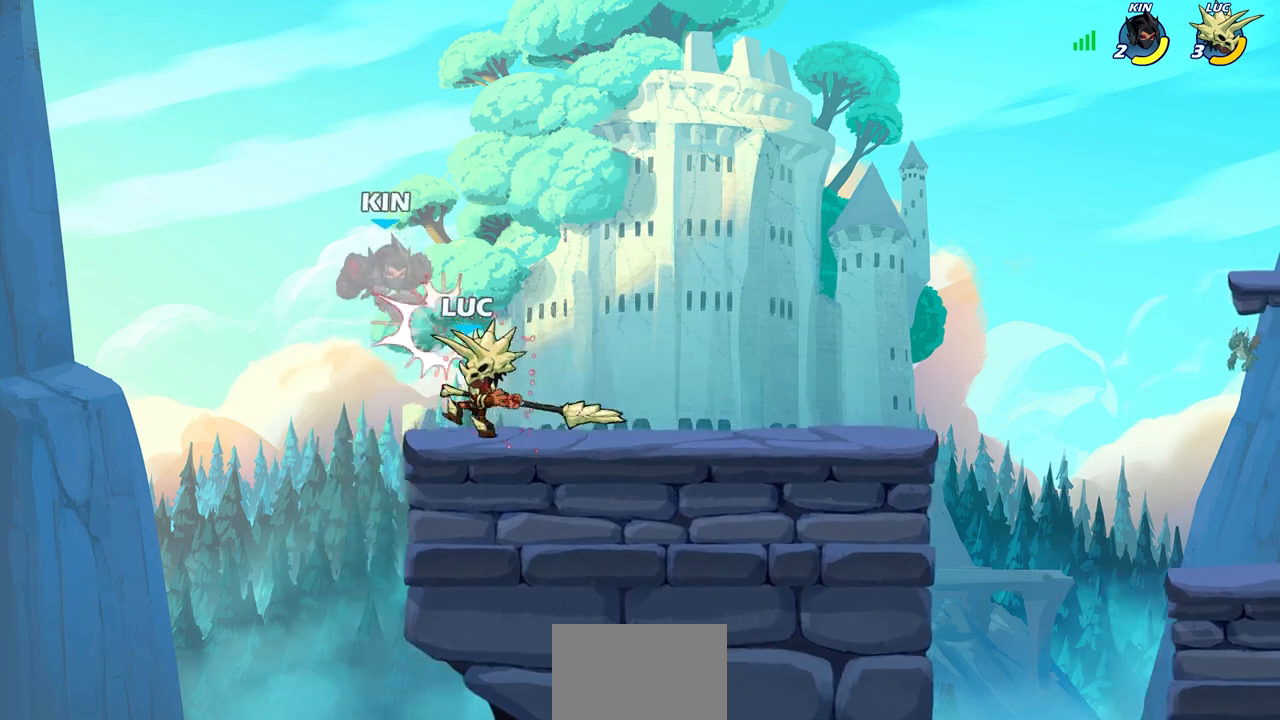
{"buttons": [], "left_stick": "center", "right_stick": "center", "events": [[117, "CIRCLE", "down"], [167, "CIRCLE", "up"]]}
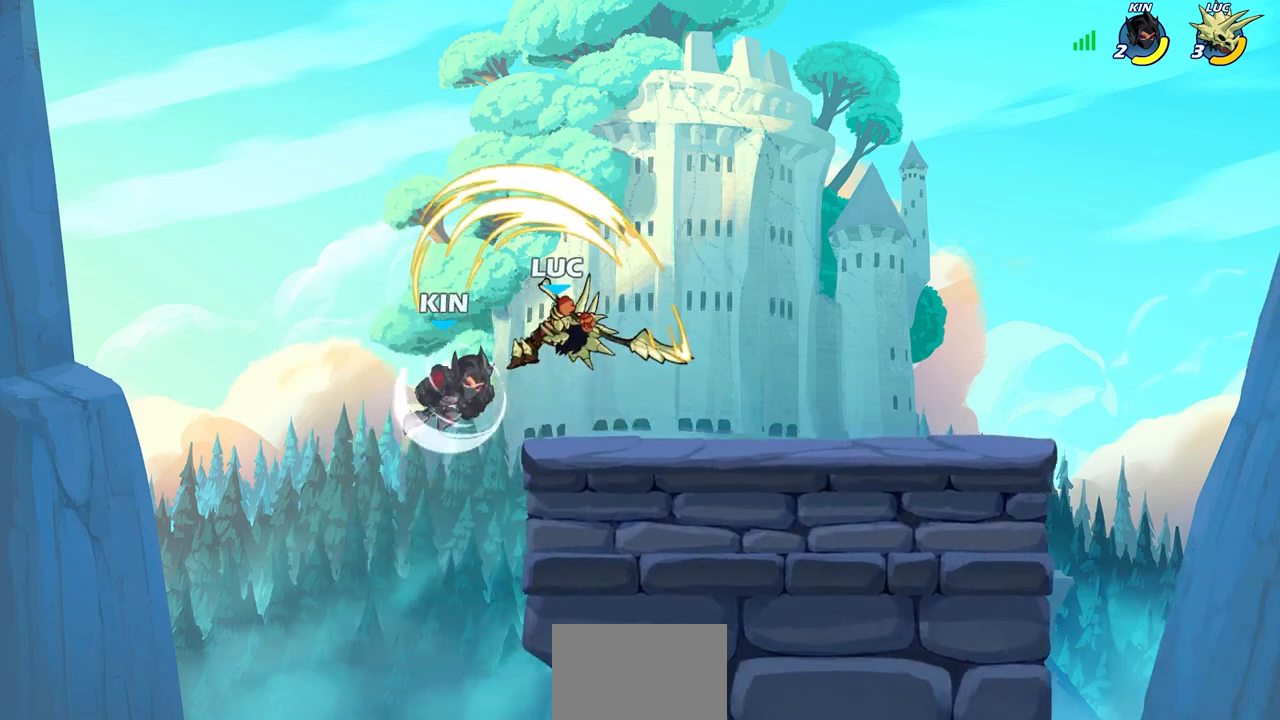
{"buttons": [], "left_stick": "down-left", "right_stick": "center", "events": [[200, "left_stick", "left"], [300, "left_stick", "down-left"]]}
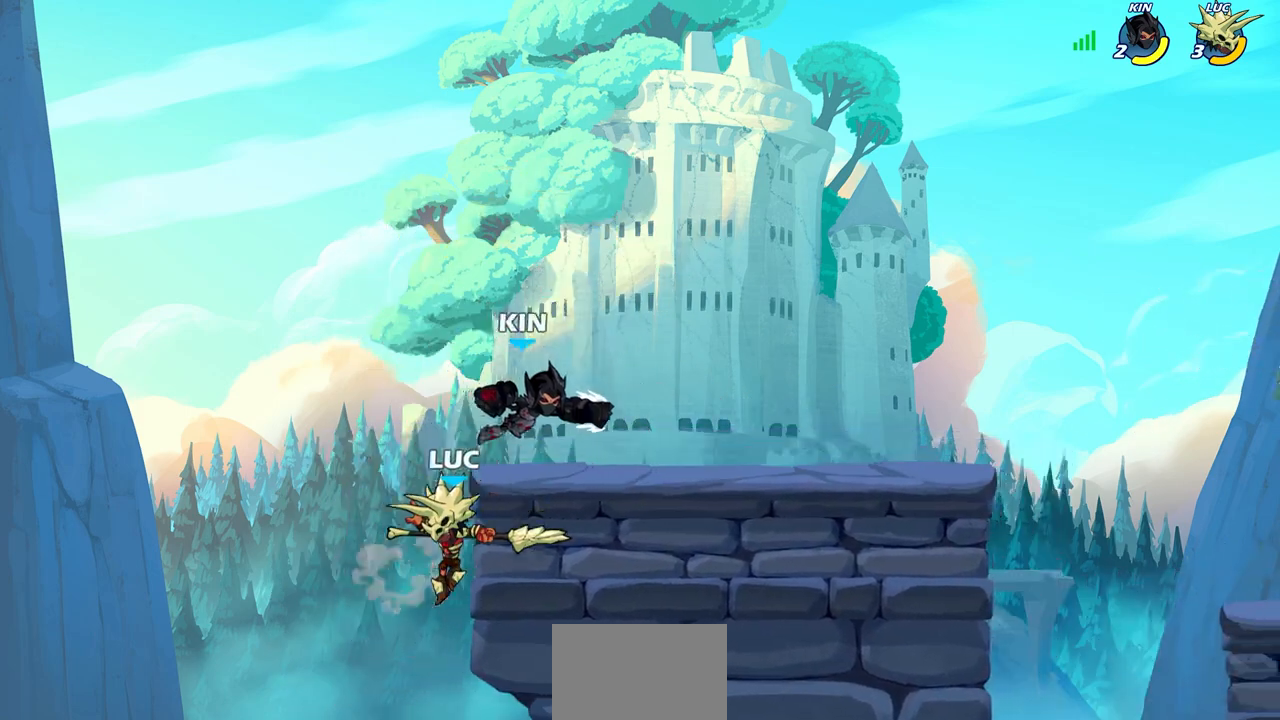
{"buttons": [], "left_stick": "center", "right_stick": "center", "events": [[83, "left_stick", "right"], [133, "CROSS", "down"], [133, "left_stick", "up-right"], [150, "CROSS", "up"], [167, "CROSS", "down"], [267, "left_stick", "center"], [317, "CROSS", "up"]]}
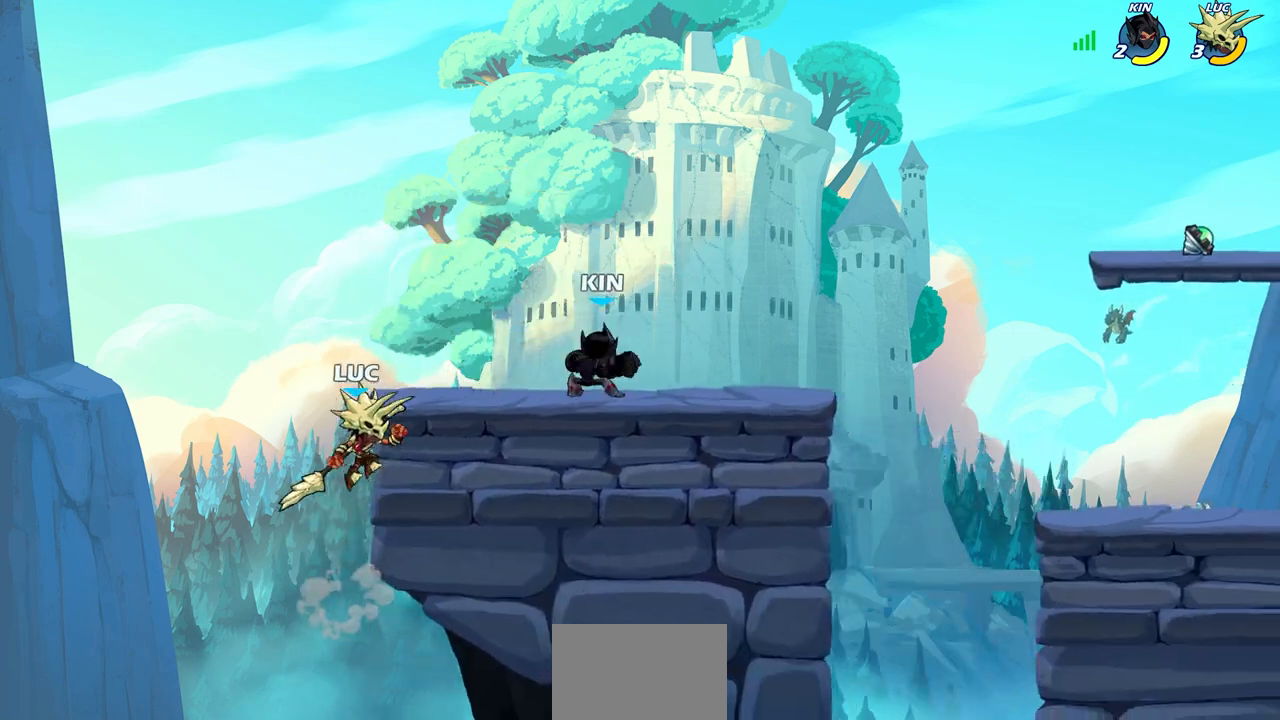
{"buttons": [], "left_stick": "up-left", "right_stick": "center", "events": [[167, "CIRCLE", "down"], [267, "CIRCLE", "up"], [400, "left_stick", "up-right"], [500, "left_stick", "up-left"]]}
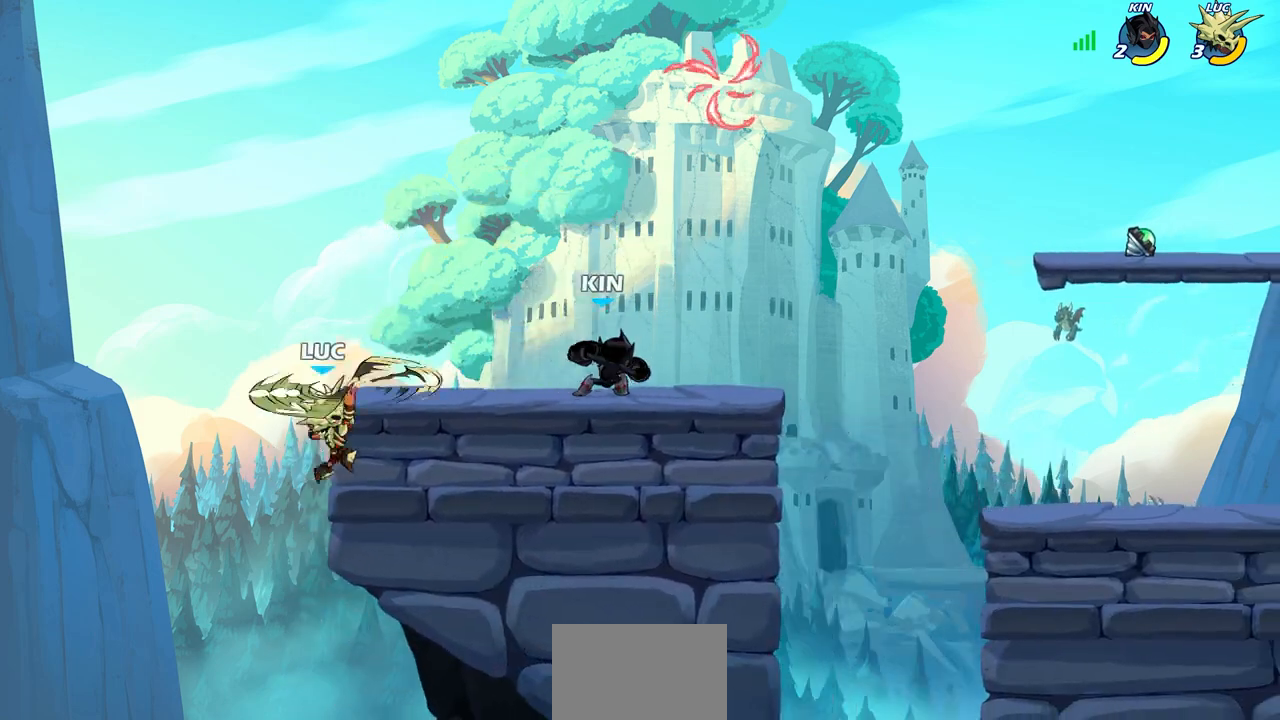
{"buttons": [], "left_stick": "left", "right_stick": "center", "events": [[67, "left_stick", "left"]]}
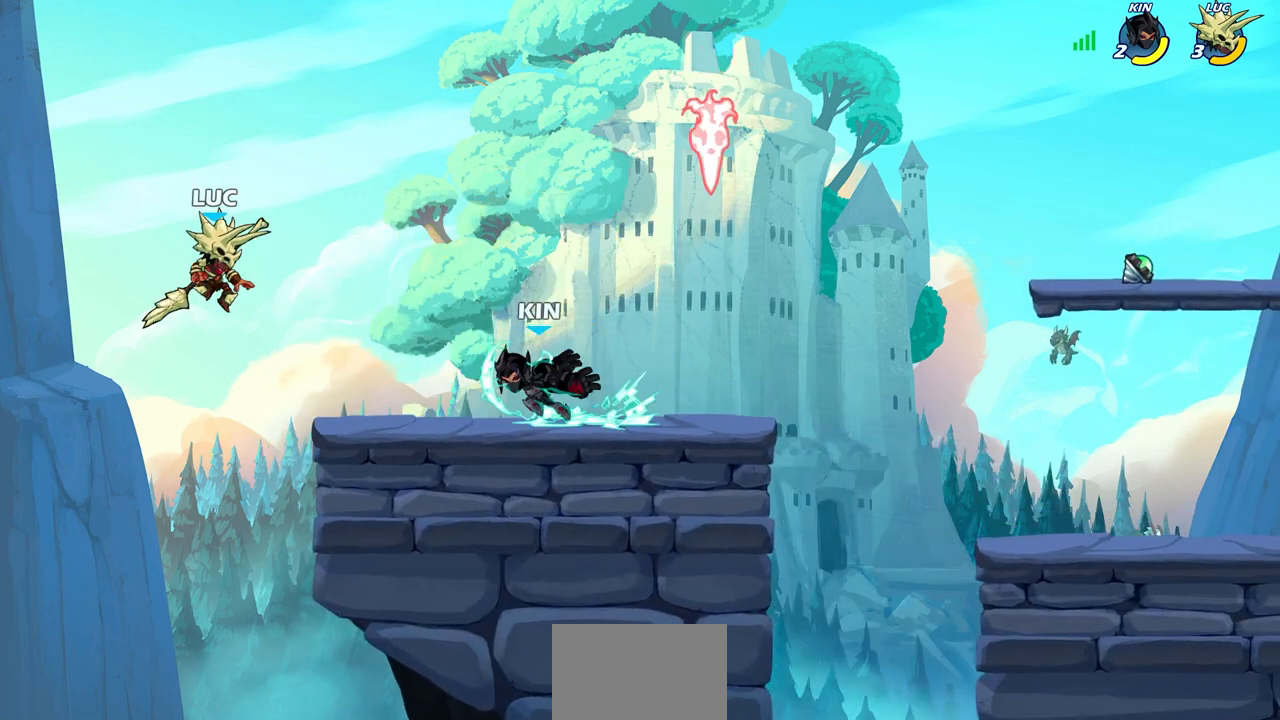
{"buttons": ["SQUARE", "R2"], "left_stick": "down", "right_stick": "center", "events": [[17, "left_stick", "down-right"], [400, "left_stick", "down"], [417, "R2", "down"], [433, "SQUARE", "down"]]}
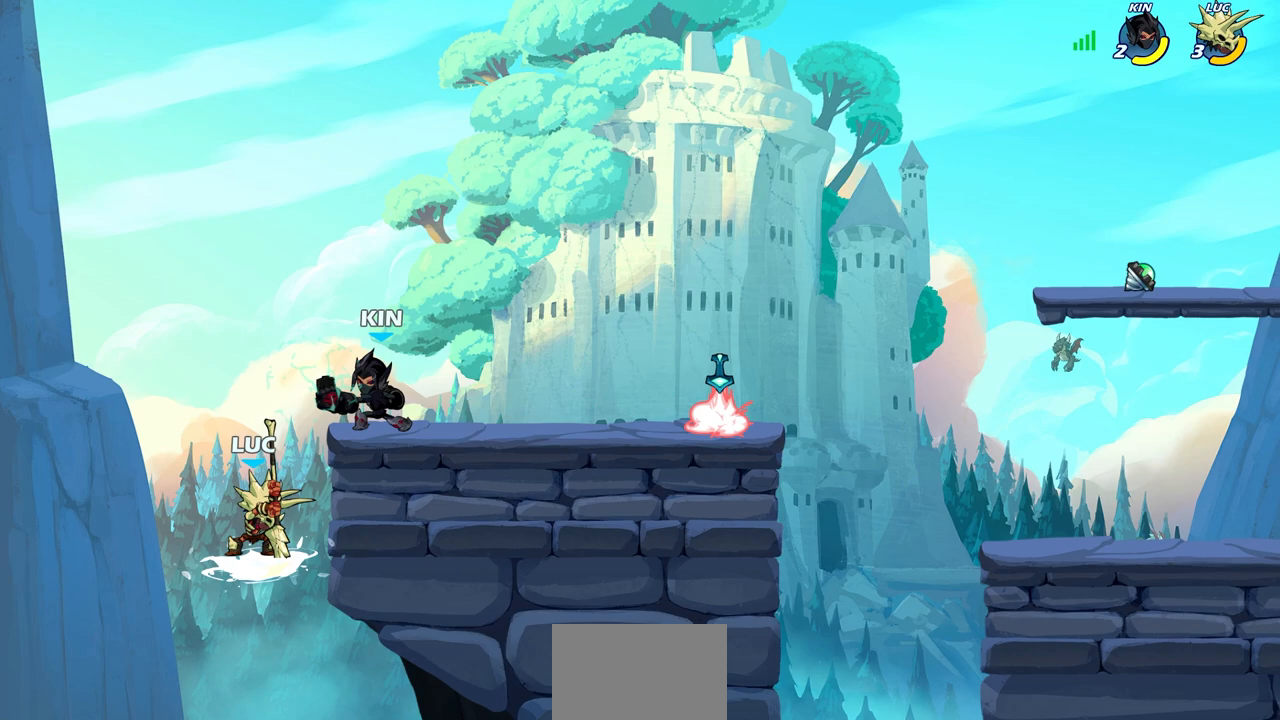
{"buttons": [], "left_stick": "center", "right_stick": "center", "events": [[17, "SQUARE", "up"], [17, "left_stick", "center"], [50, "R2", "up"]]}
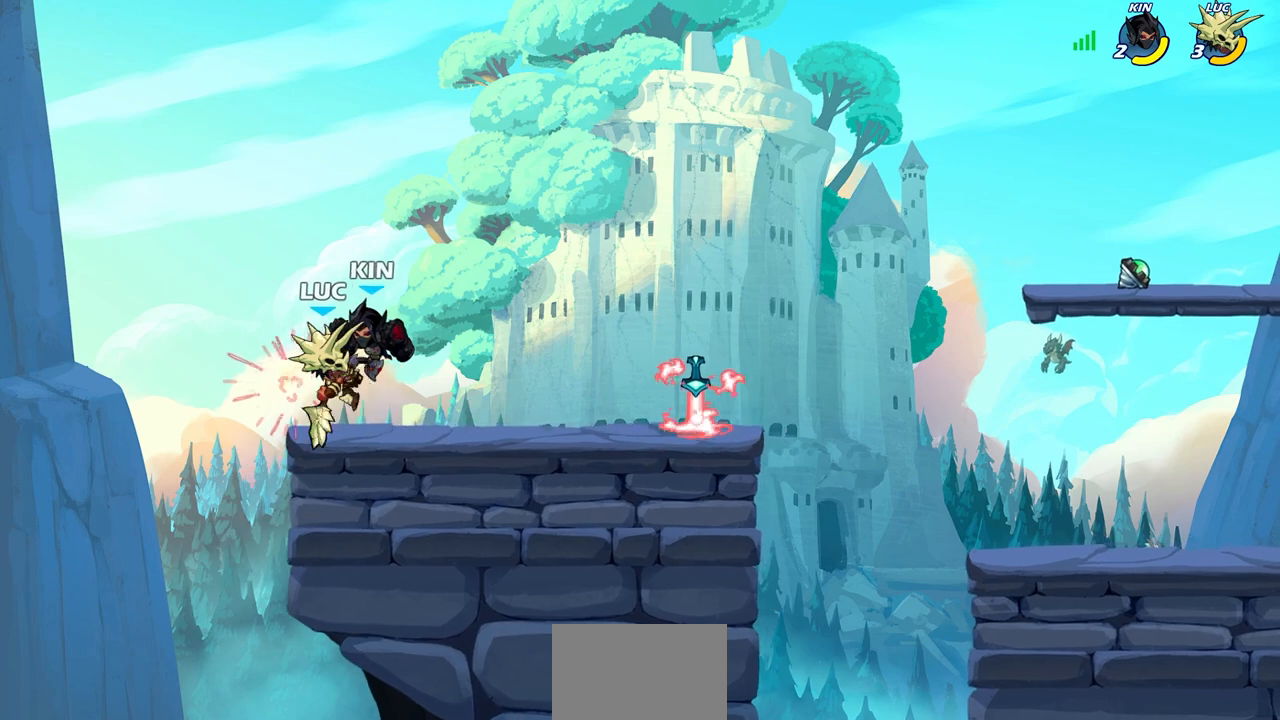
{"buttons": [], "left_stick": "center", "right_stick": "center", "events": [[267, "left_stick", "down"], [317, "SQUARE", "down"], [383, "SQUARE", "up"], [400, "left_stick", "center"]]}
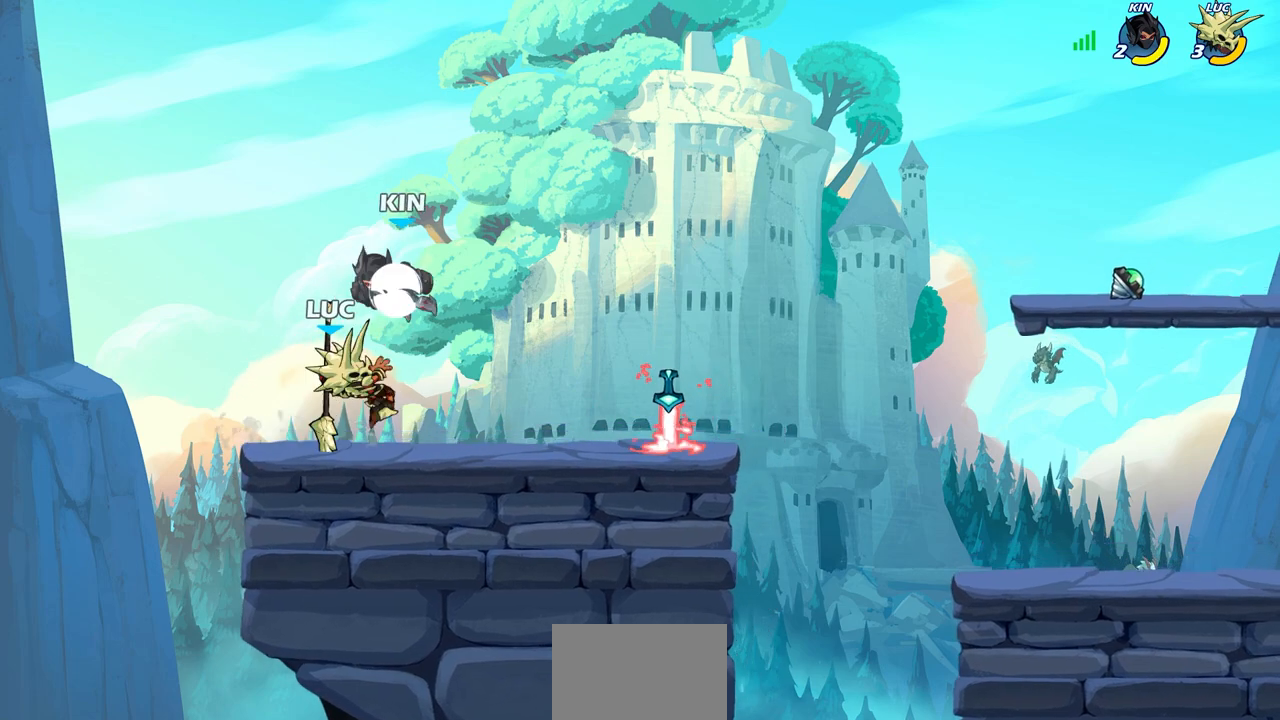
{"buttons": [], "left_stick": "center", "right_stick": "center", "events": []}
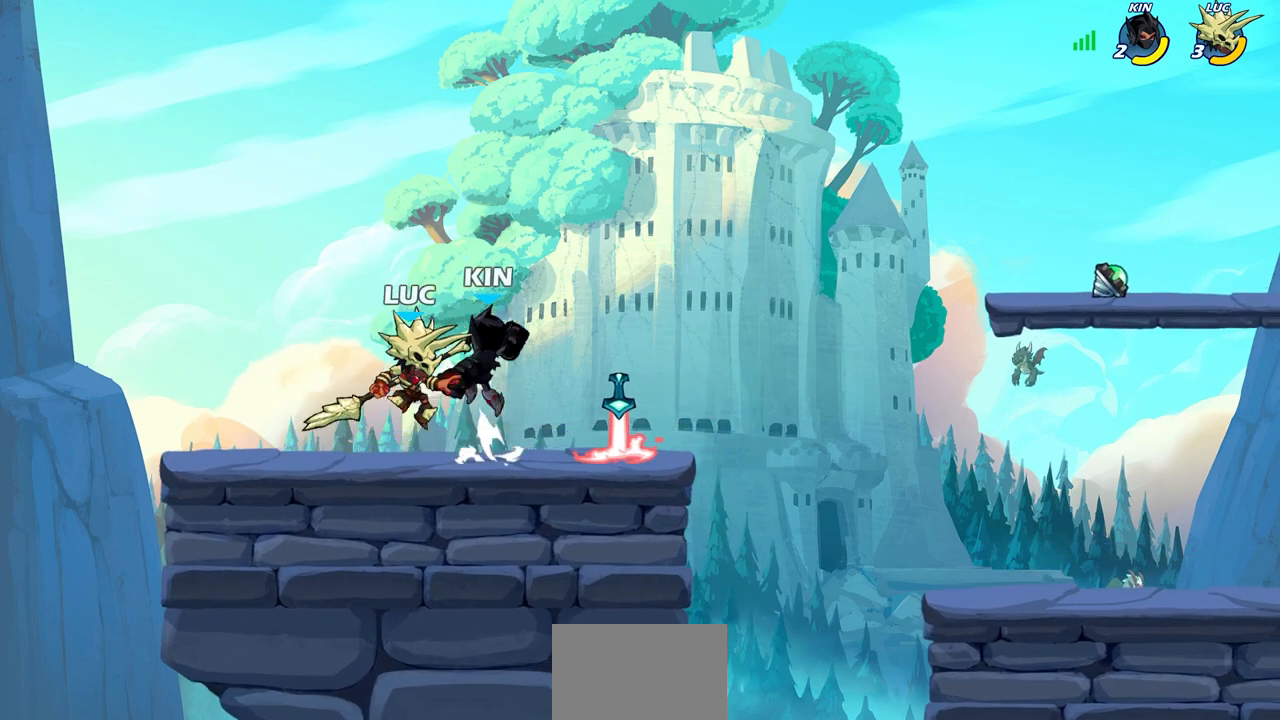
{"buttons": [], "left_stick": "center", "right_stick": "center", "events": [[17, "SQUARE", "down"], [83, "SQUARE", "up"]]}
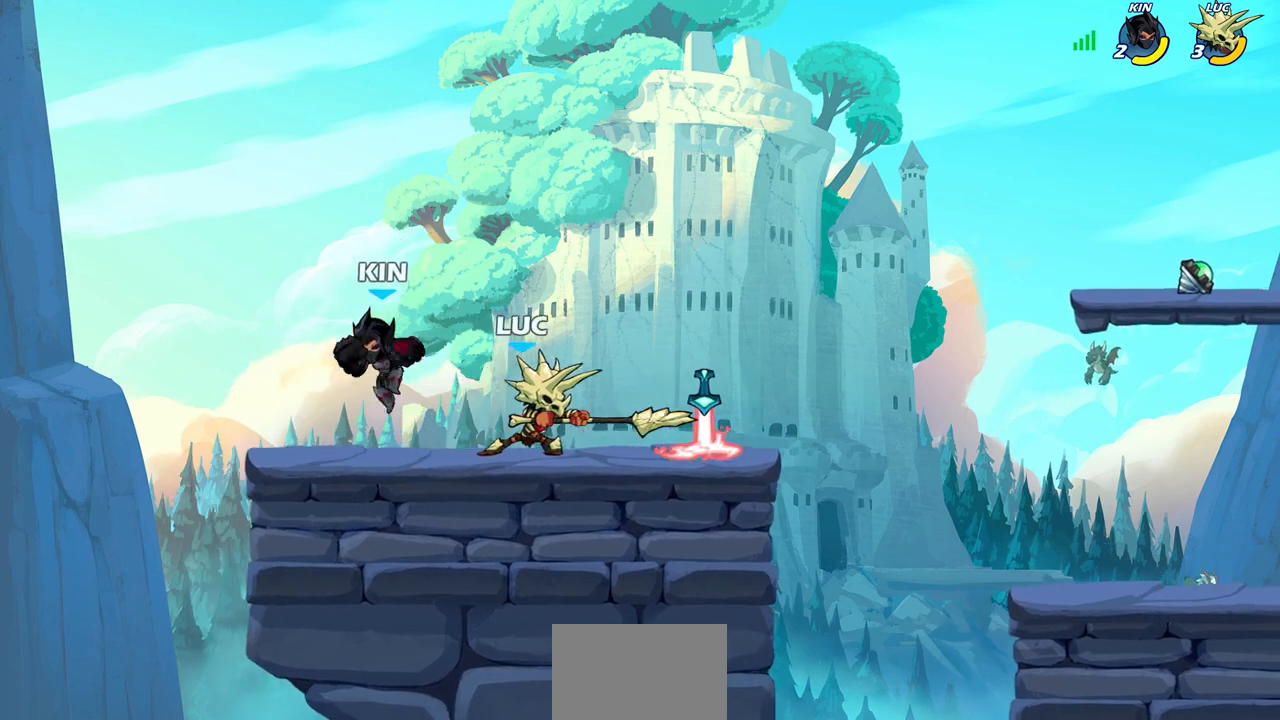
{"buttons": [], "left_stick": "center", "right_stick": "center", "events": [[100, "left_stick", "right"], [200, "CROSS", "down"], [267, "R2", "down"], [300, "left_stick", "up-right"], [333, "CROSS", "up"], [450, "R2", "up"], [500, "left_stick", "center"]]}
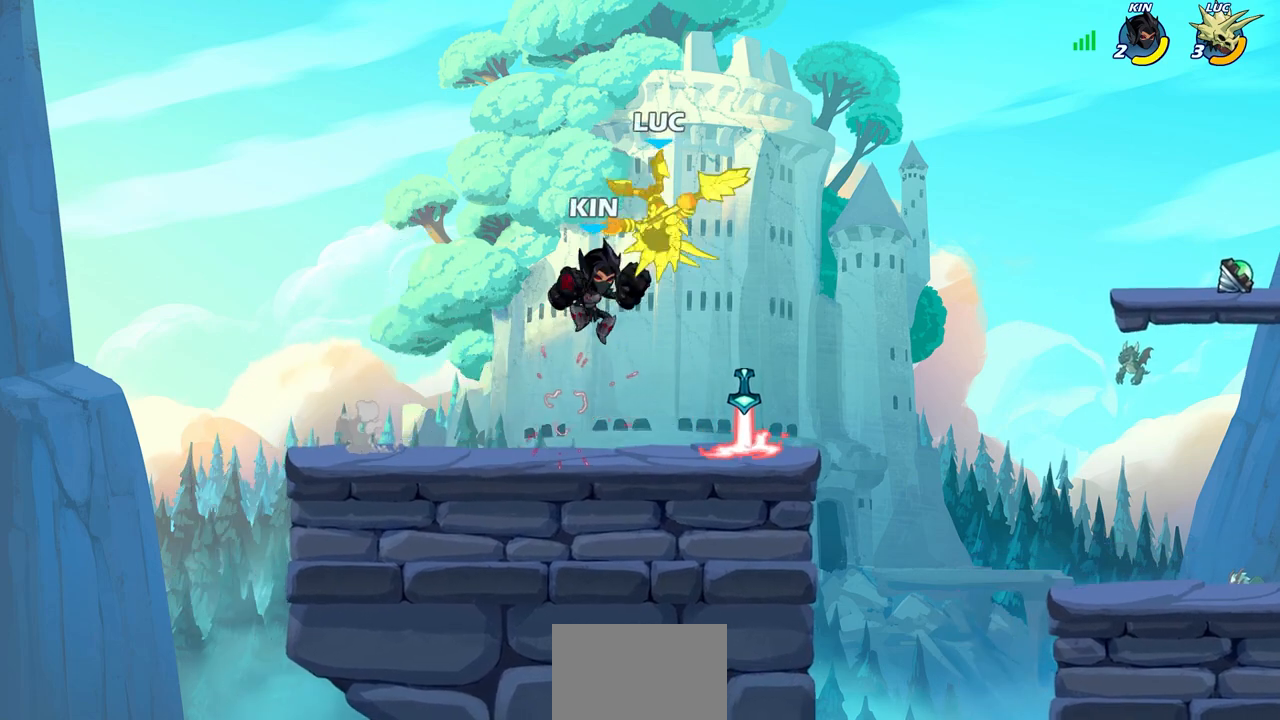
{"buttons": [], "left_stick": "up-right", "right_stick": "center", "events": [[83, "left_stick", "up-left"], [167, "R2", "down"], [233, "left_stick", "up"], [333, "left_stick", "up-right"], [400, "R2", "up"]]}
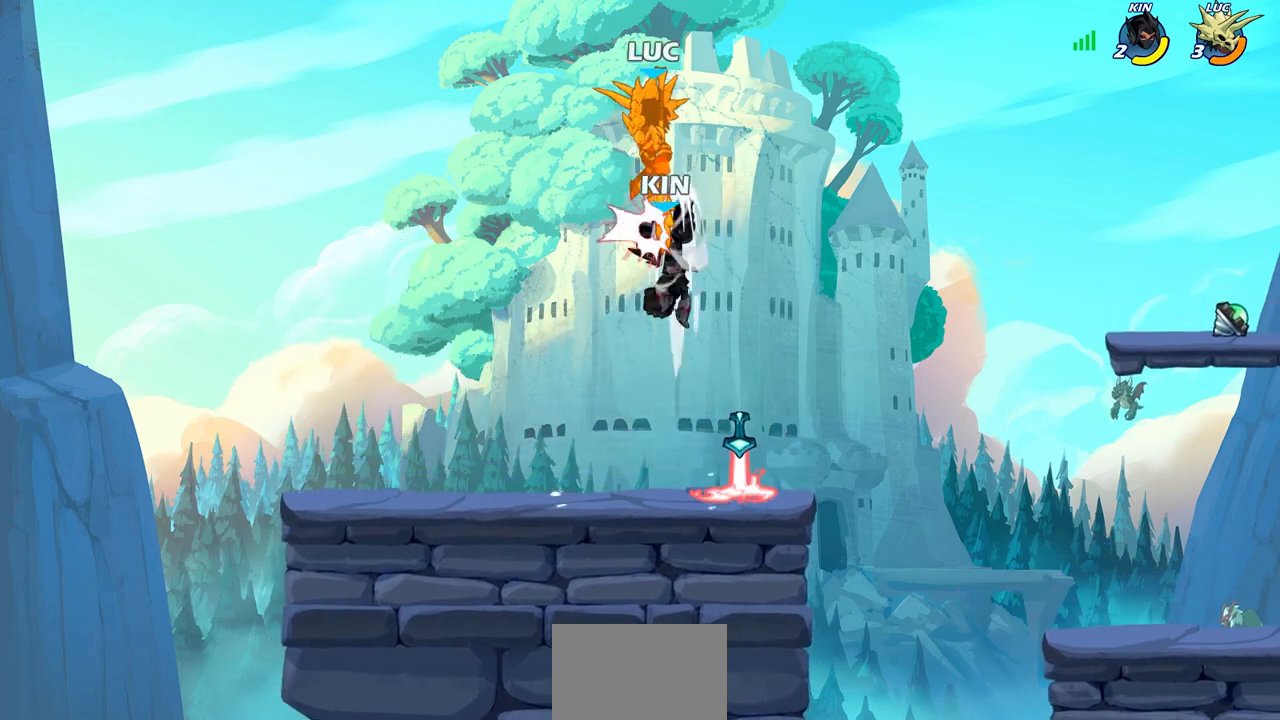
{"buttons": [], "left_stick": "up-right", "right_stick": "center", "events": [[67, "R2", "down"], [100, "left_stick", "up"], [200, "left_stick", "center"], [250, "R2", "up"], [417, "left_stick", "up-right"]]}
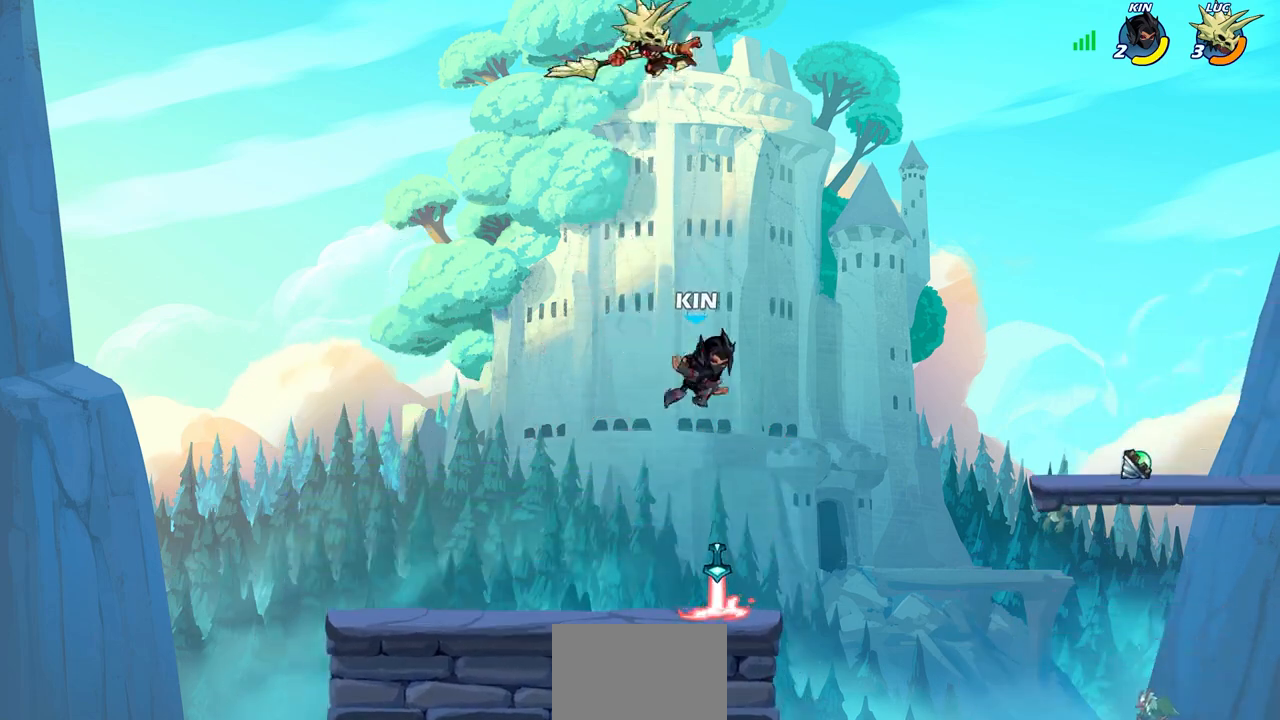
{"buttons": [], "left_stick": "down", "right_stick": "center", "events": [[33, "R2", "down"], [200, "R2", "up"], [200, "left_stick", "up-left"], [483, "left_stick", "down"]]}
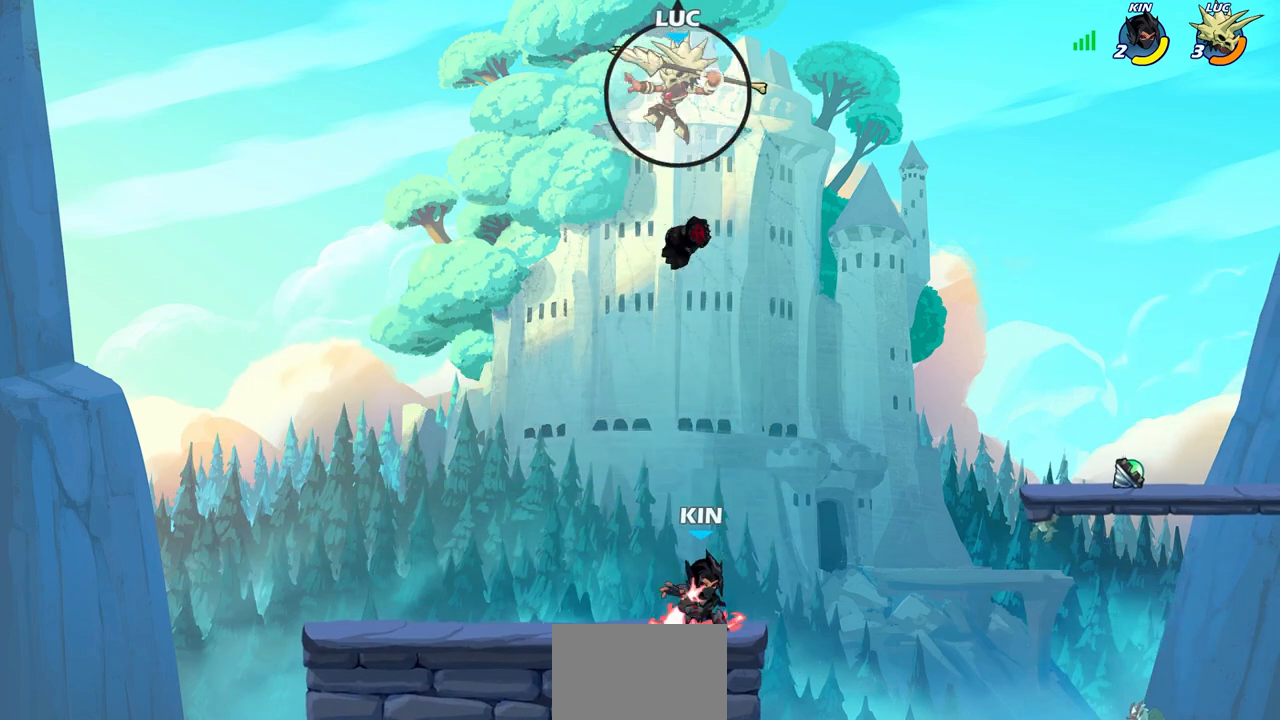
{"buttons": [], "left_stick": "right", "right_stick": "center", "events": [[17, "R1", "down"], [67, "R1", "up"], [100, "left_stick", "center"], [467, "left_stick", "right"]]}
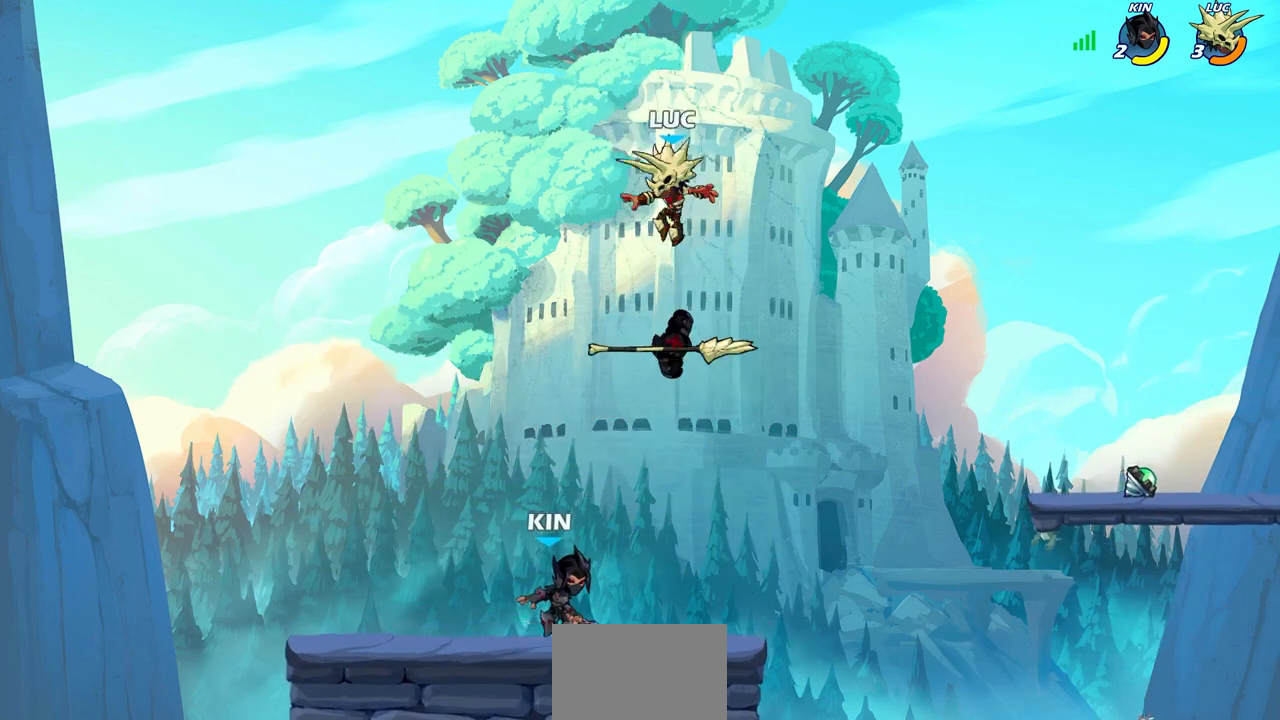
{"buttons": [], "left_stick": "right", "right_stick": "center", "events": [[200, "left_stick", "down-left"], [383, "R1", "down"], [383, "left_stick", "right"], [450, "R1", "up"]]}
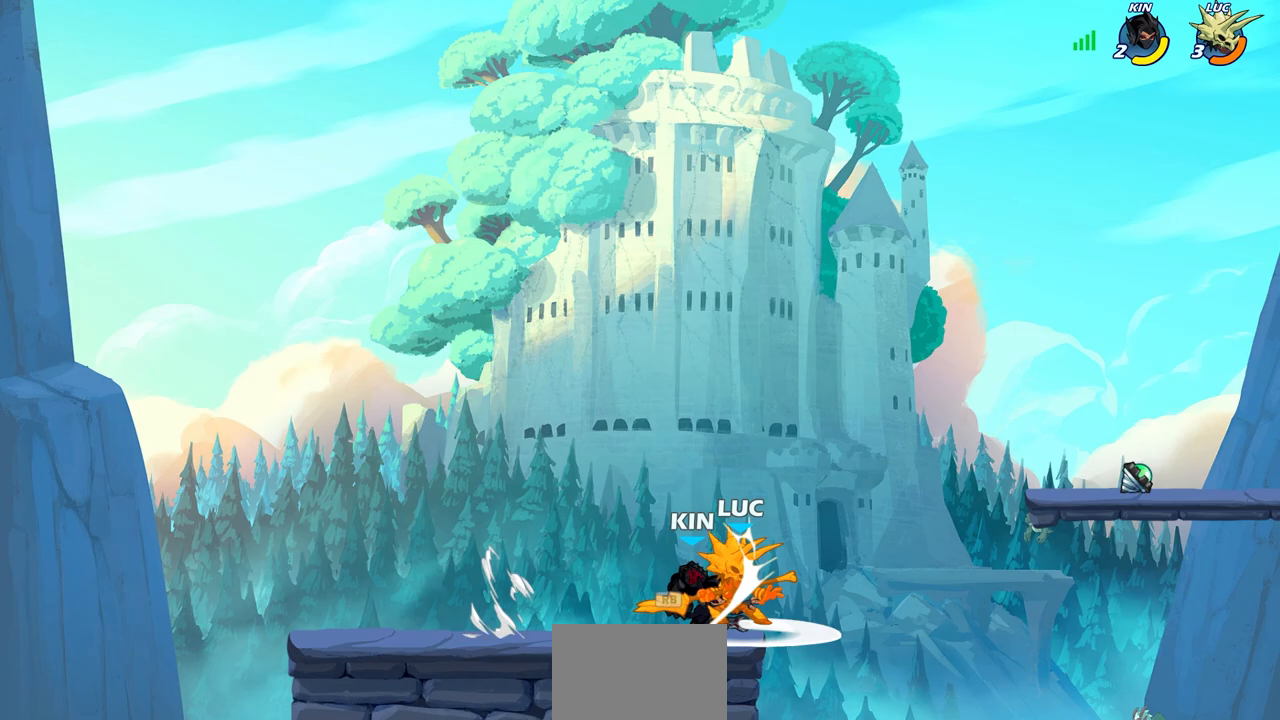
{"buttons": [], "left_stick": "left", "right_stick": "center", "events": [[17, "R2", "down"], [283, "R2", "up"], [283, "left_stick", "center"], [433, "left_stick", "left"]]}
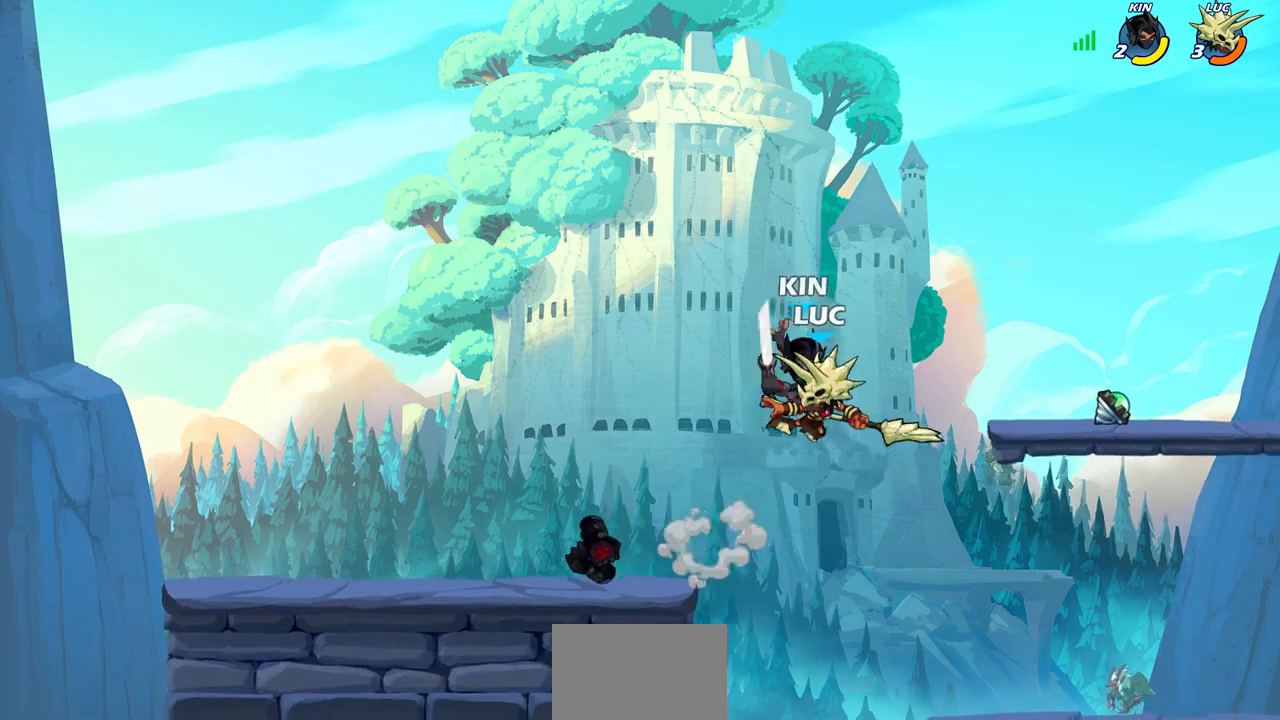
{"buttons": ["CIRCLE"], "left_stick": "center", "right_stick": "center", "events": [[17, "CROSS", "down"], [33, "R2", "down"], [50, "left_stick", "down-left"], [167, "CROSS", "up"], [233, "R2", "up"], [283, "left_stick", "center"], [483, "CIRCLE", "down"]]}
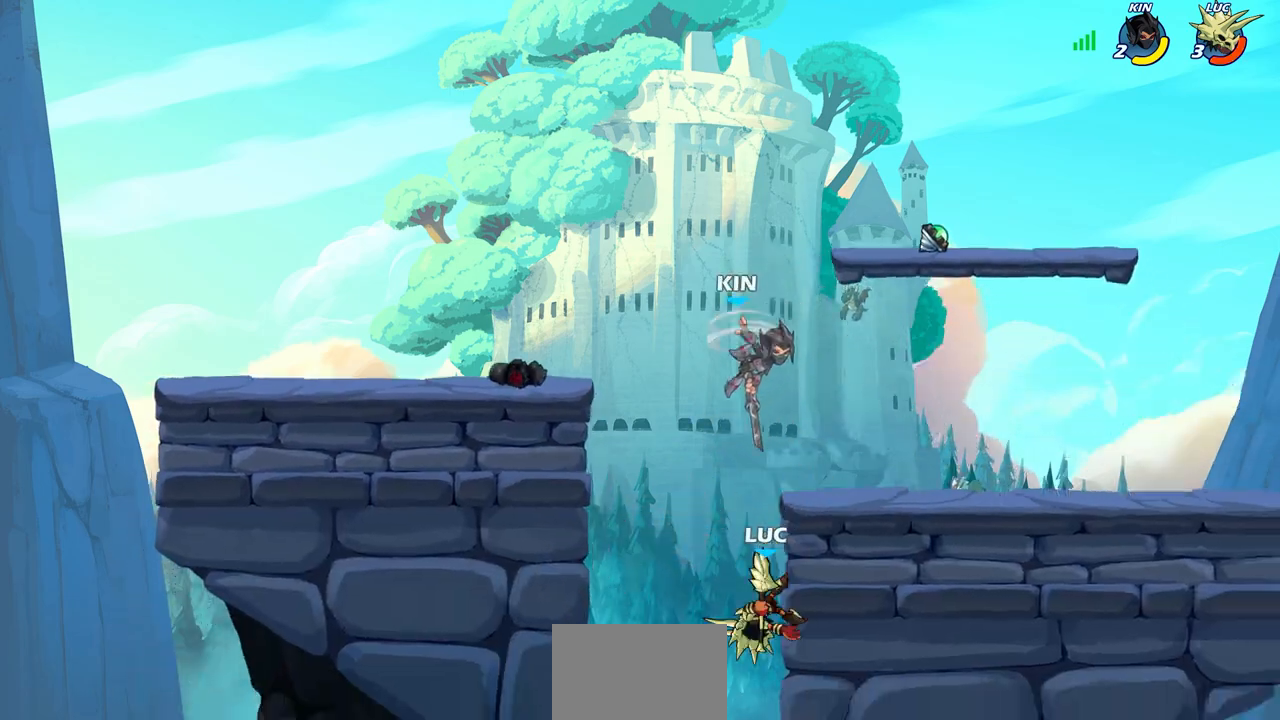
{"buttons": [], "left_stick": "left", "right_stick": "center", "events": [[67, "CIRCLE", "up"], [250, "left_stick", "left"]]}
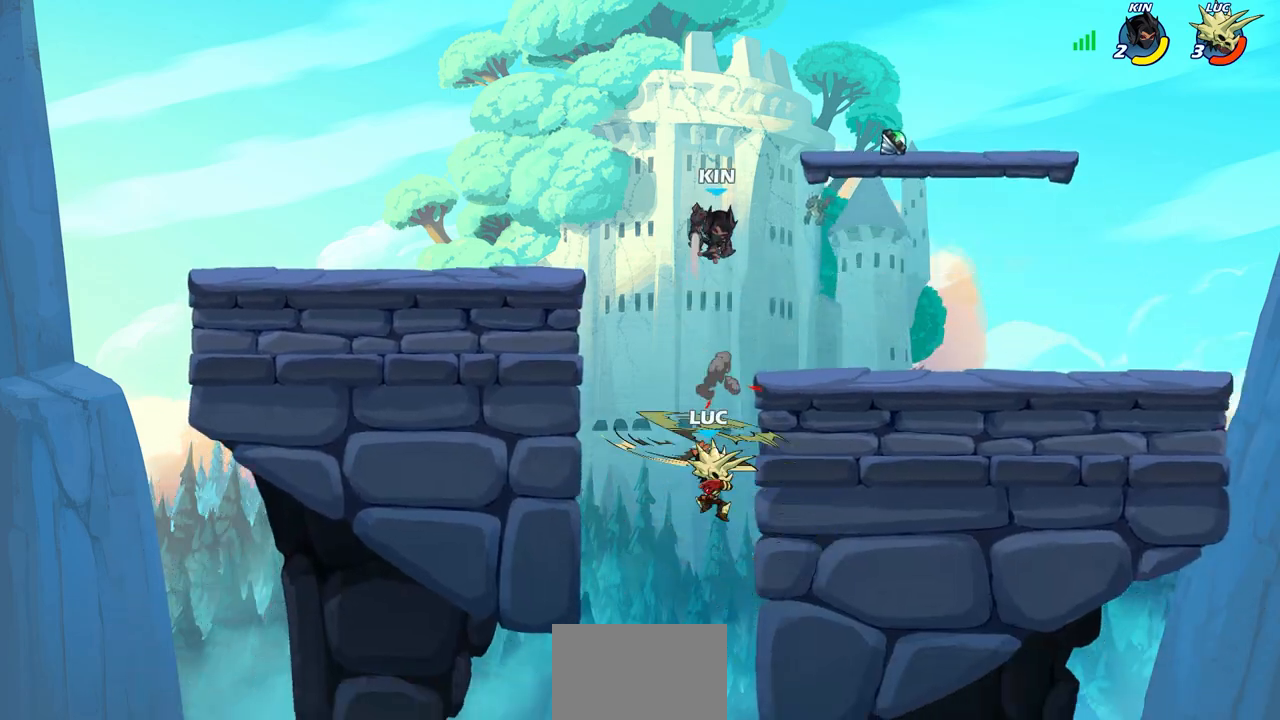
{"buttons": [], "left_stick": "center", "right_stick": "center", "events": [[450, "left_stick", "center"]]}
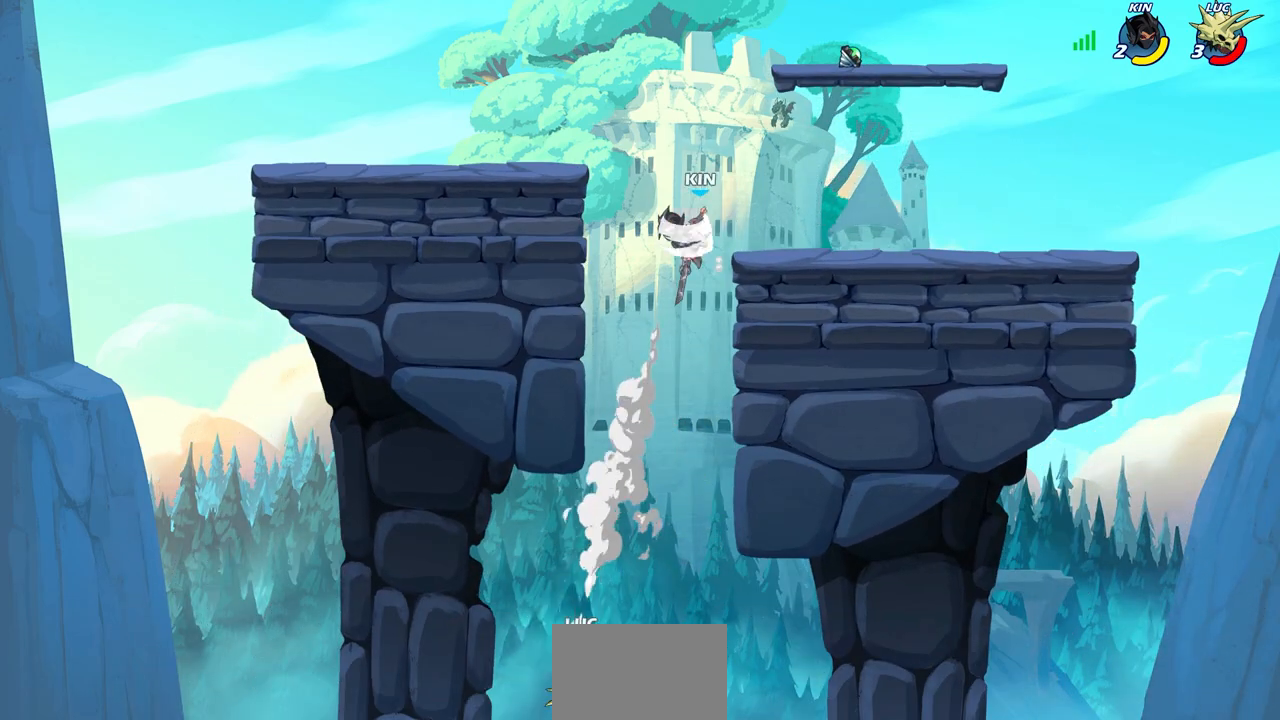
{"buttons": [], "left_stick": "center", "right_stick": "center", "events": []}
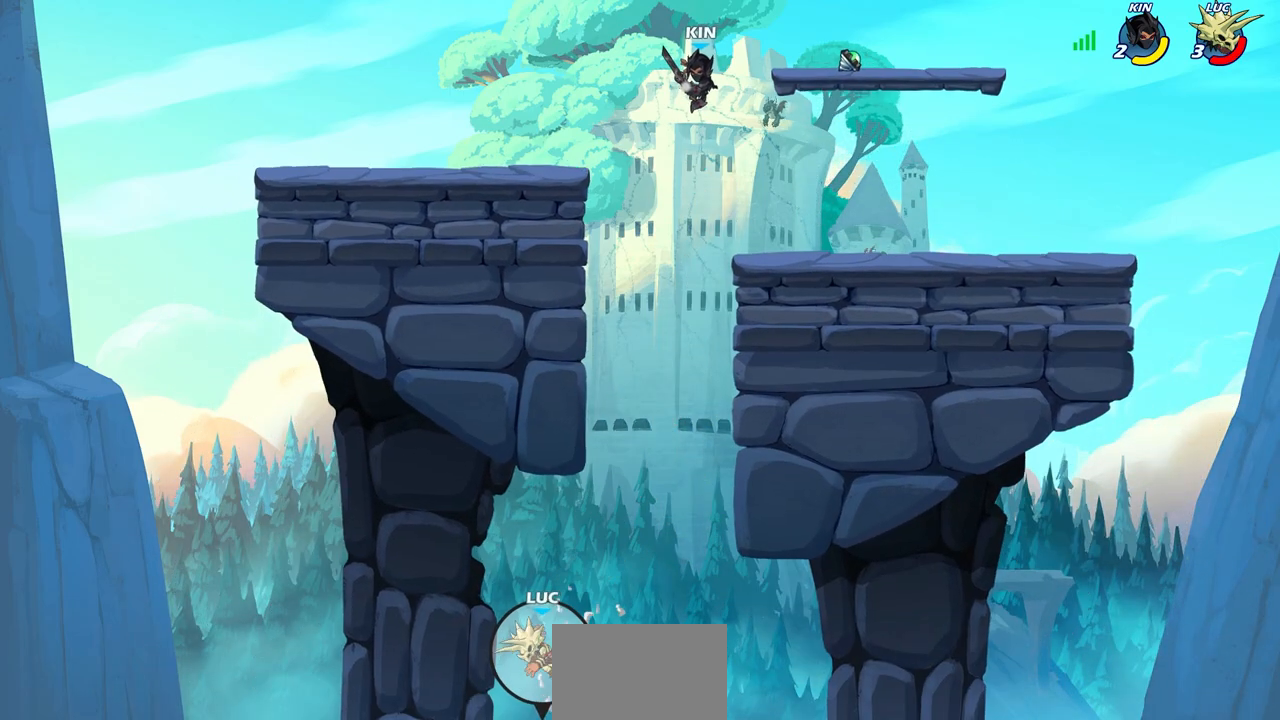
{"buttons": [], "left_stick": "center", "right_stick": "center", "events": [[117, "CROSS", "down"], [300, "CROSS", "up"]]}
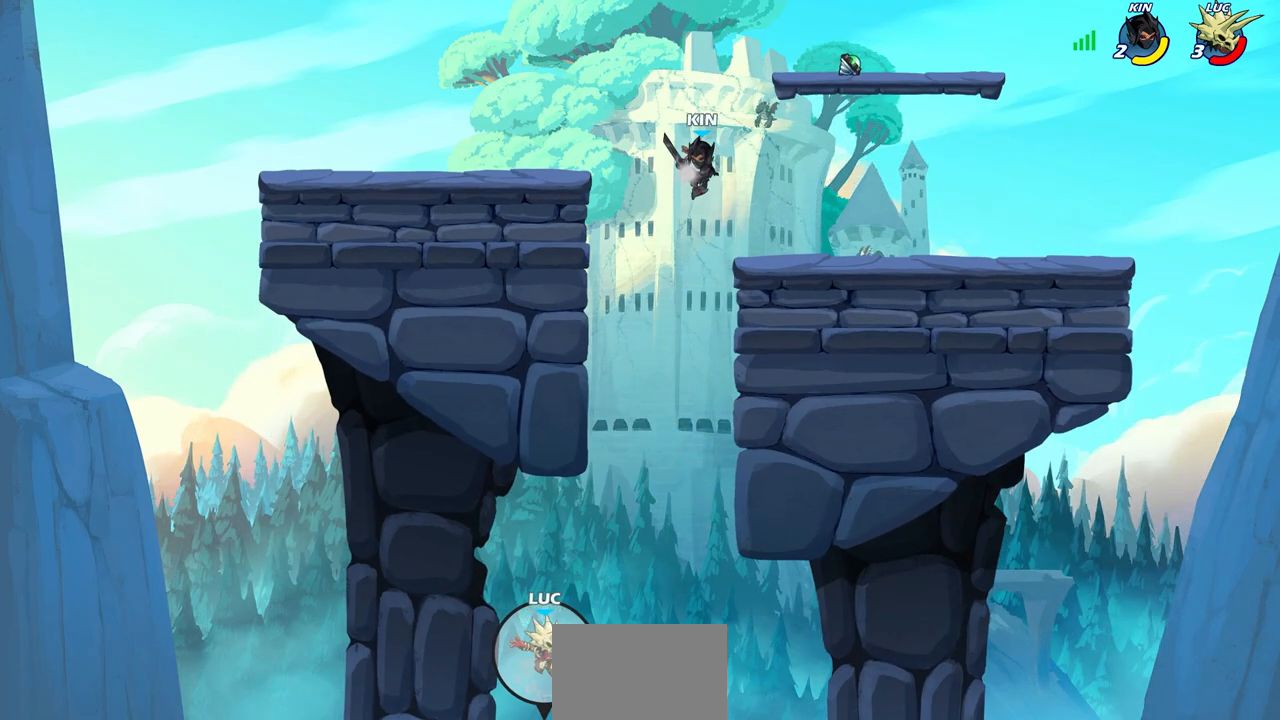
{"buttons": [], "left_stick": "center", "right_stick": "center", "events": [[33, "CROSS", "down"], [250, "CROSS", "up"], [400, "CIRCLE", "down"], [500, "CIRCLE", "up"]]}
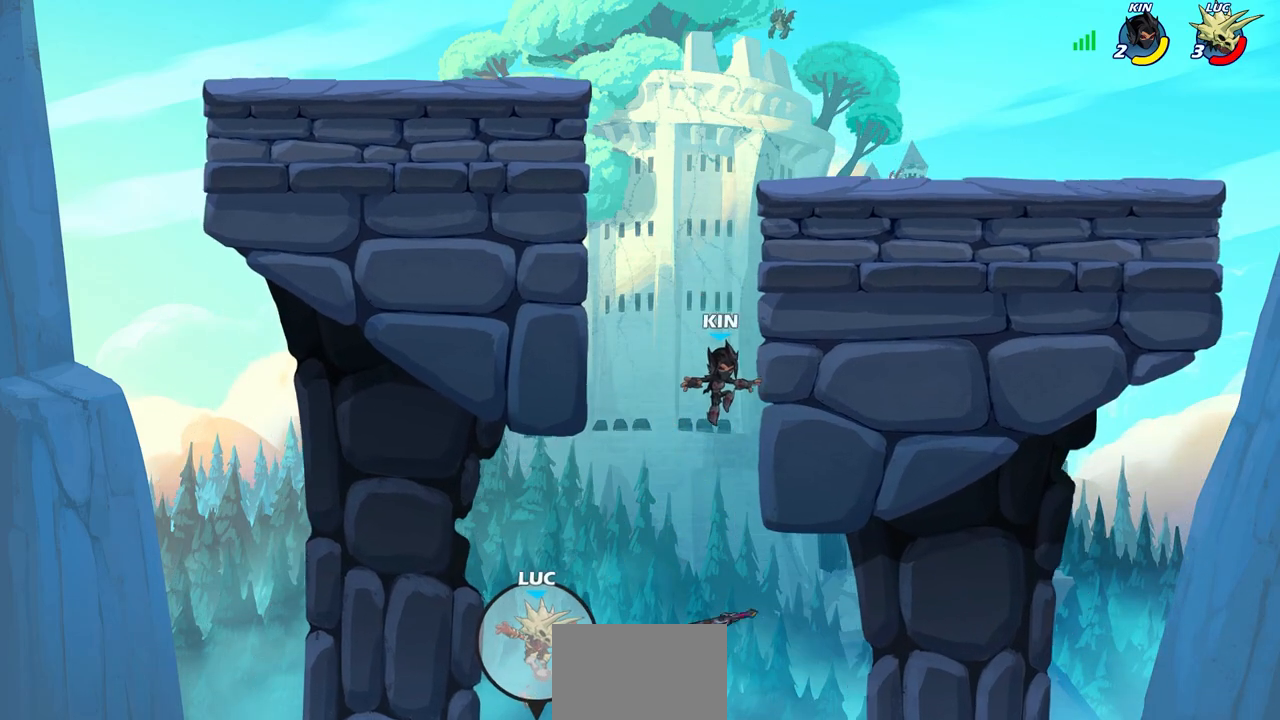
{"buttons": ["R2"], "left_stick": "up-right", "right_stick": "center", "events": [[133, "left_stick", "up-right"], [250, "R1", "down"], [250, "R2", "down"], [333, "R1", "up"]]}
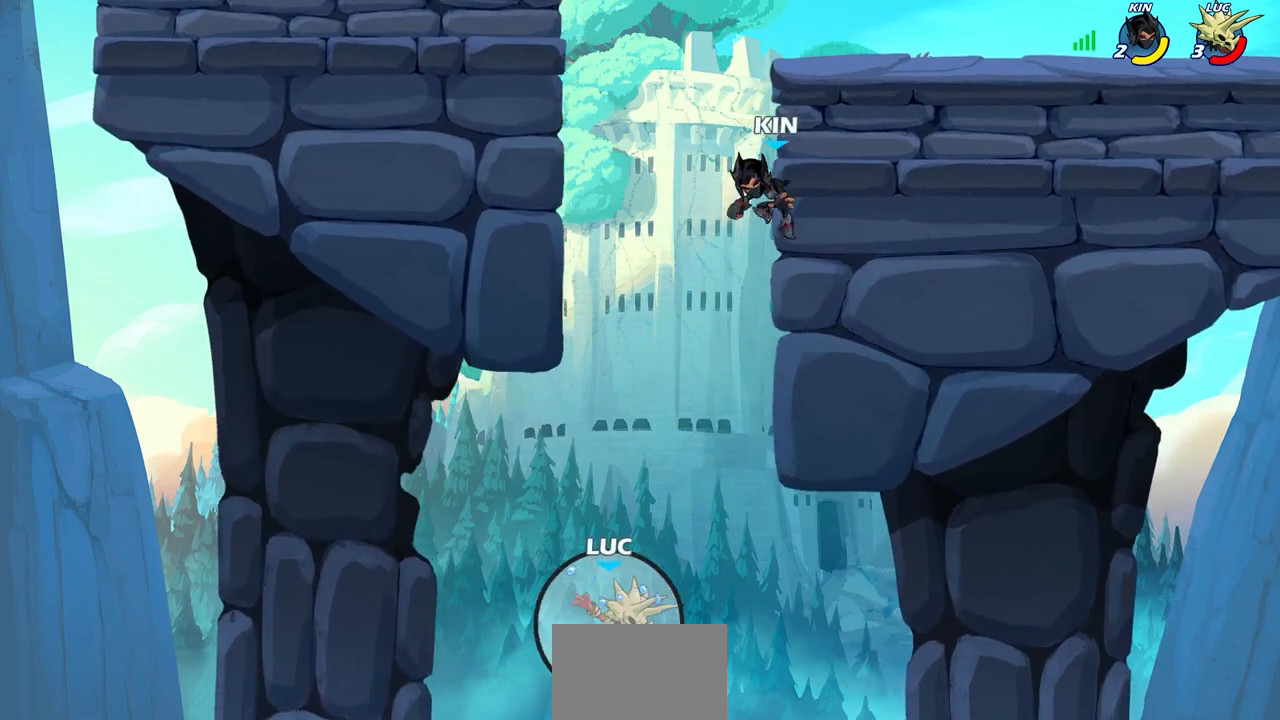
{"buttons": [], "left_stick": "center", "right_stick": "center", "events": [[17, "R2", "up"], [333, "left_stick", "center"]]}